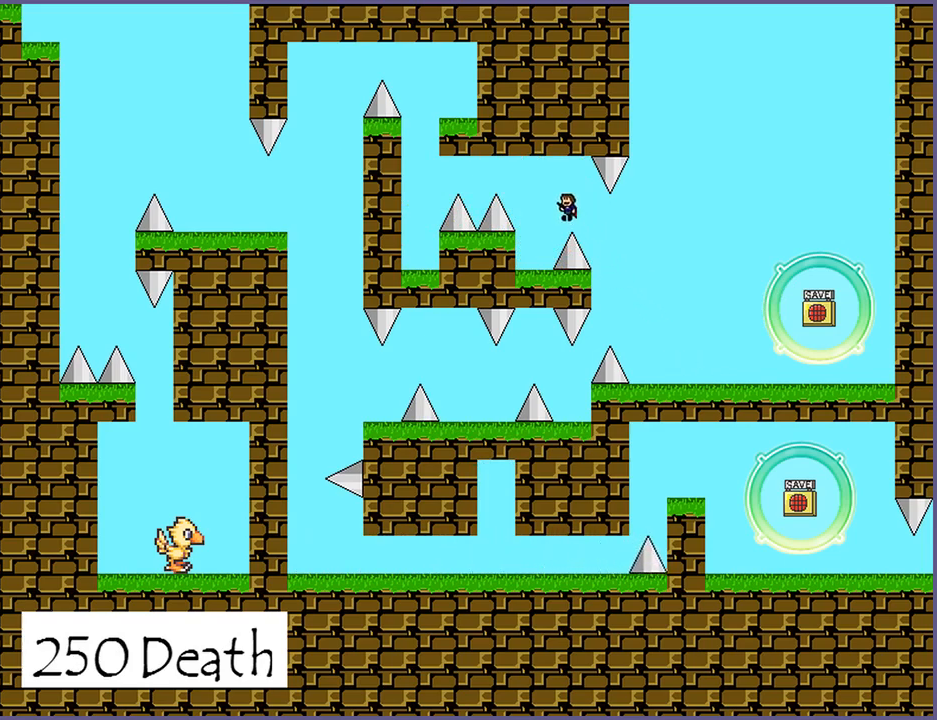
Gameplay with keyboard; each line is a JSON object with the keys held at the frame after it. "events" lists presses ("down") and releases ("up") of "down", "left", "r", "right", "s", "shift_l", "shift_r", "up" and "z" between this image and that frame as [ms after this image, input, new state], when the widget could be followed in between. No other keys are recorded. Mouse input is not recorded.
{"keys": [], "events": [[40, "shift_l", "up"], [240, "left", "up"]]}
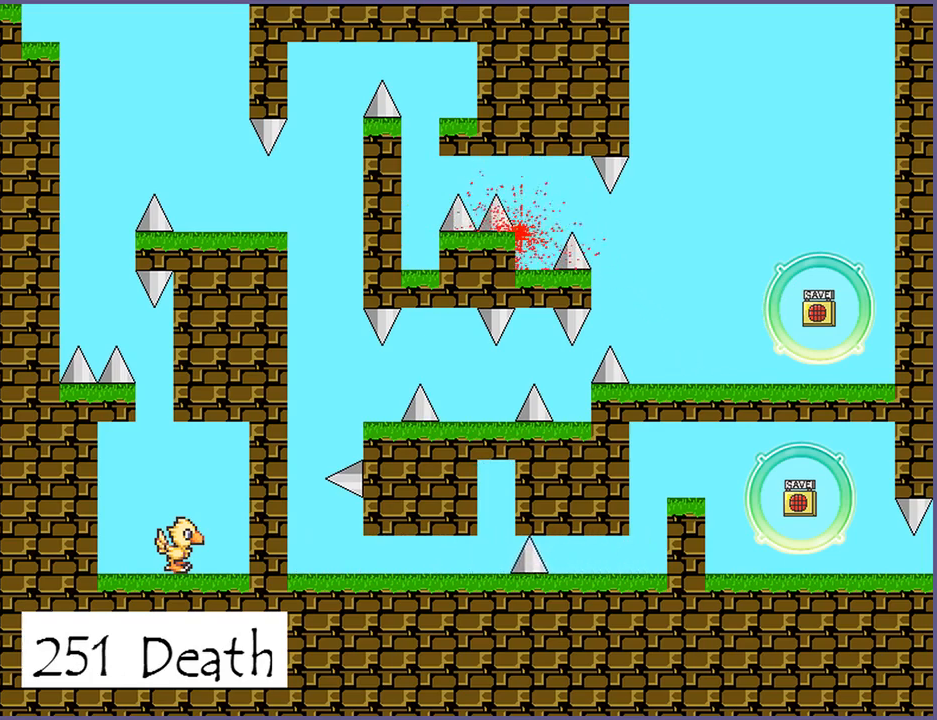
{"keys": ["left"], "events": [[340, "r", "down"], [400, "left", "down"], [400, "r", "up"]]}
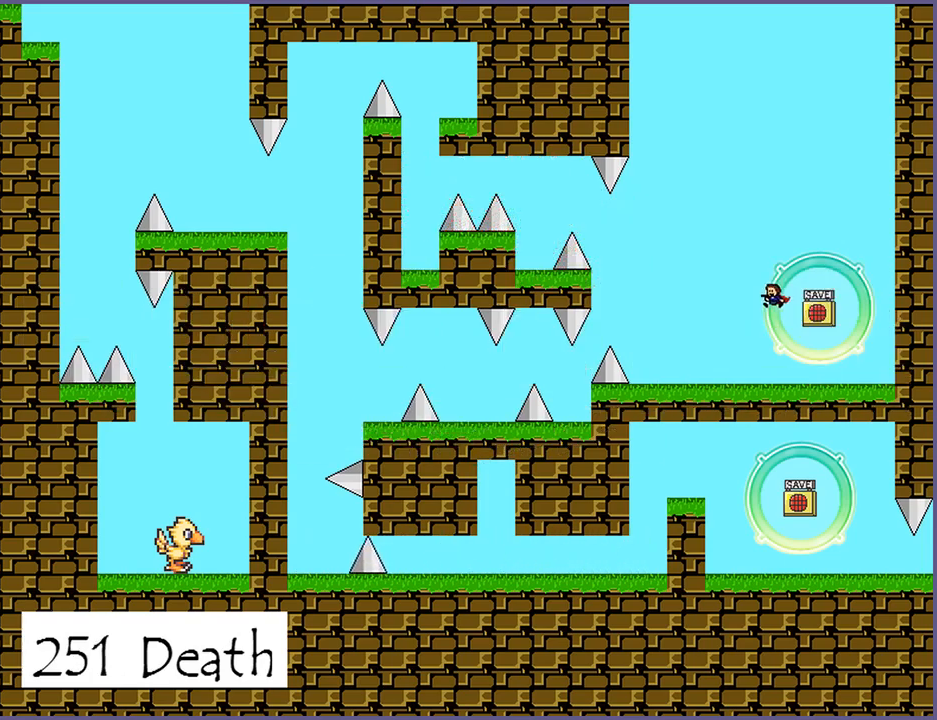
{"keys": ["left"], "events": []}
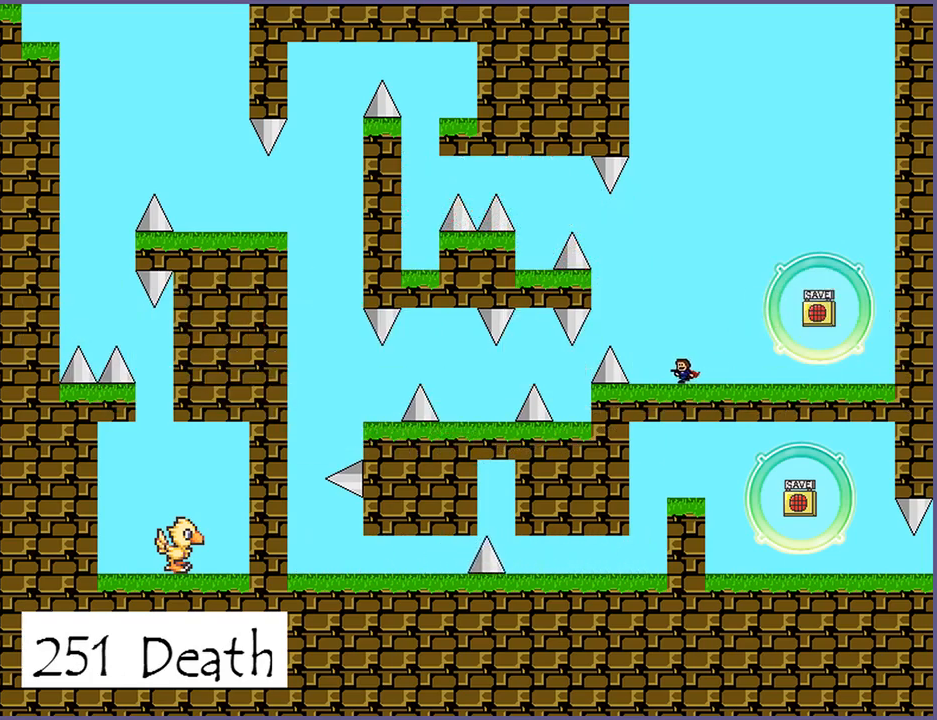
{"keys": ["left", "shift_l"], "events": [[40, "shift_l", "down"], [340, "left", "up"], [340, "shift_l", "up"], [400, "shift_l", "down"], [440, "left", "down"]]}
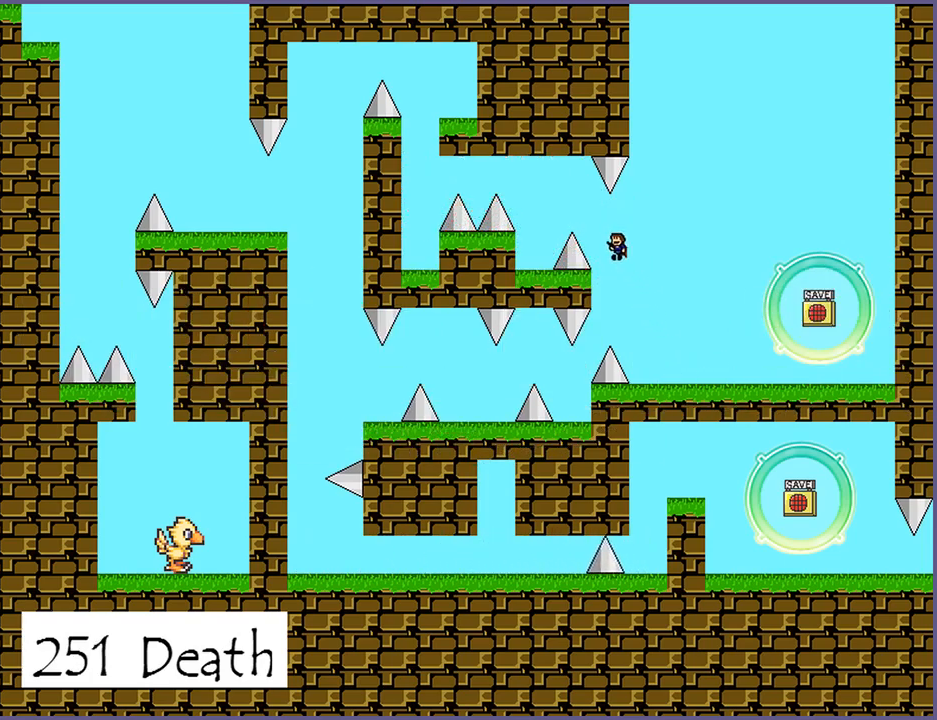
{"keys": ["left"], "events": [[380, "shift_l", "up"]]}
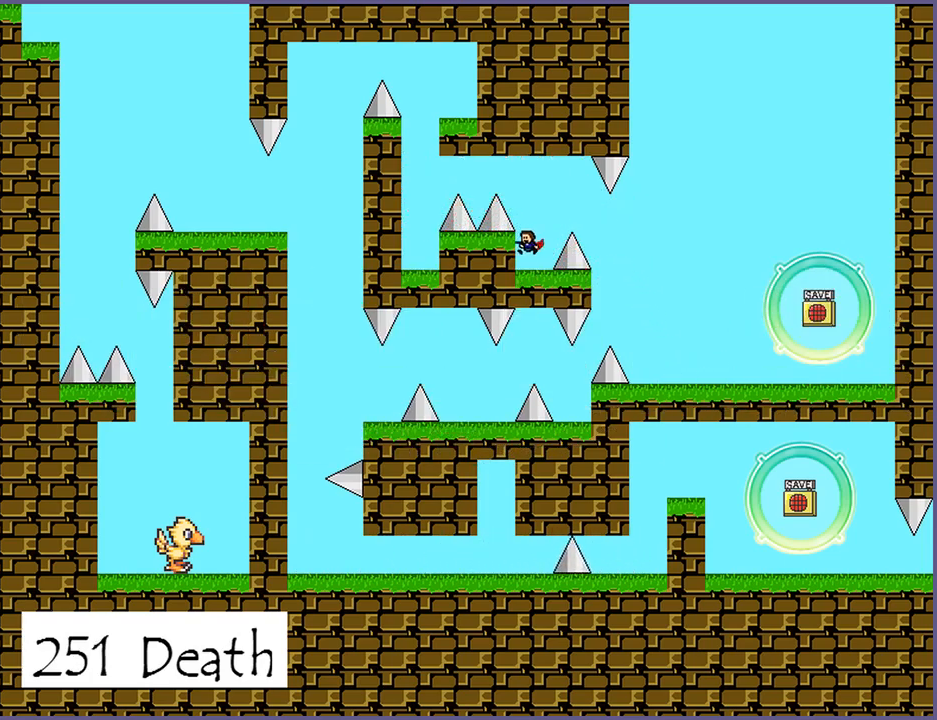
{"keys": ["left"], "events": [[80, "left", "up"], [160, "shift_l", "down"], [320, "left", "down"], [480, "shift_l", "up"]]}
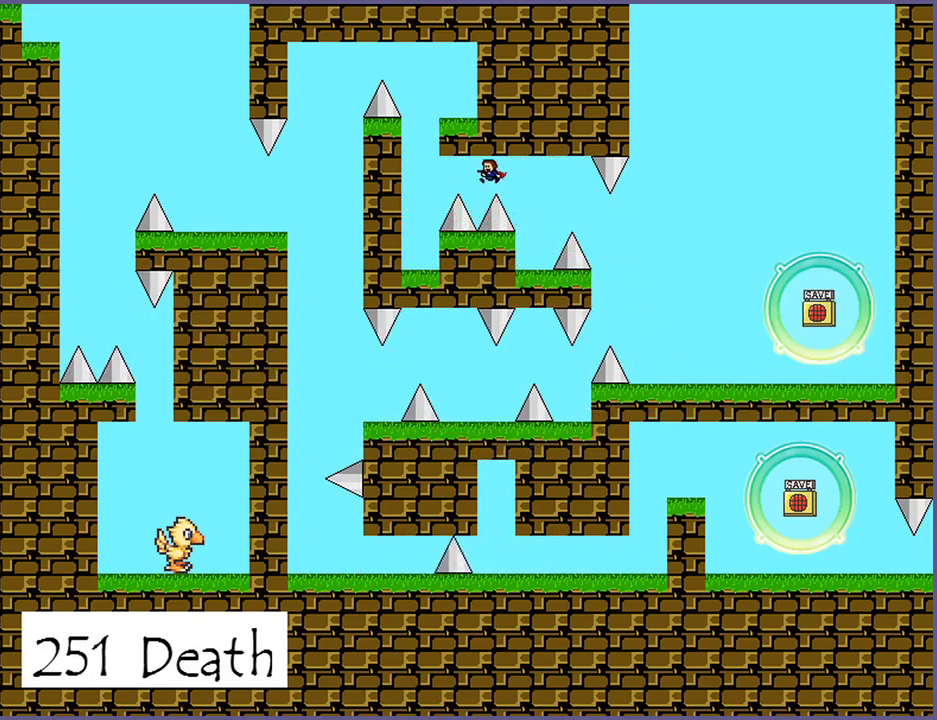
{"keys": ["shift_l"], "events": [[60, "shift_l", "down"], [300, "shift_l", "up"], [460, "left", "up"], [500, "shift_l", "down"]]}
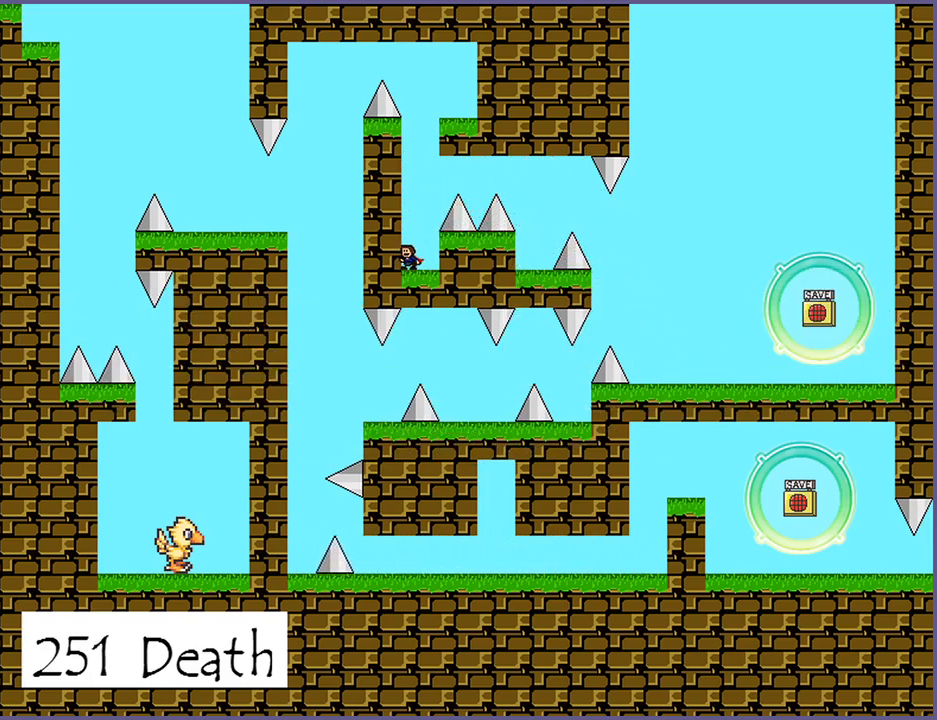
{"keys": ["right", "shift_l"], "events": [[260, "shift_l", "up"], [320, "shift_l", "down"], [500, "right", "down"]]}
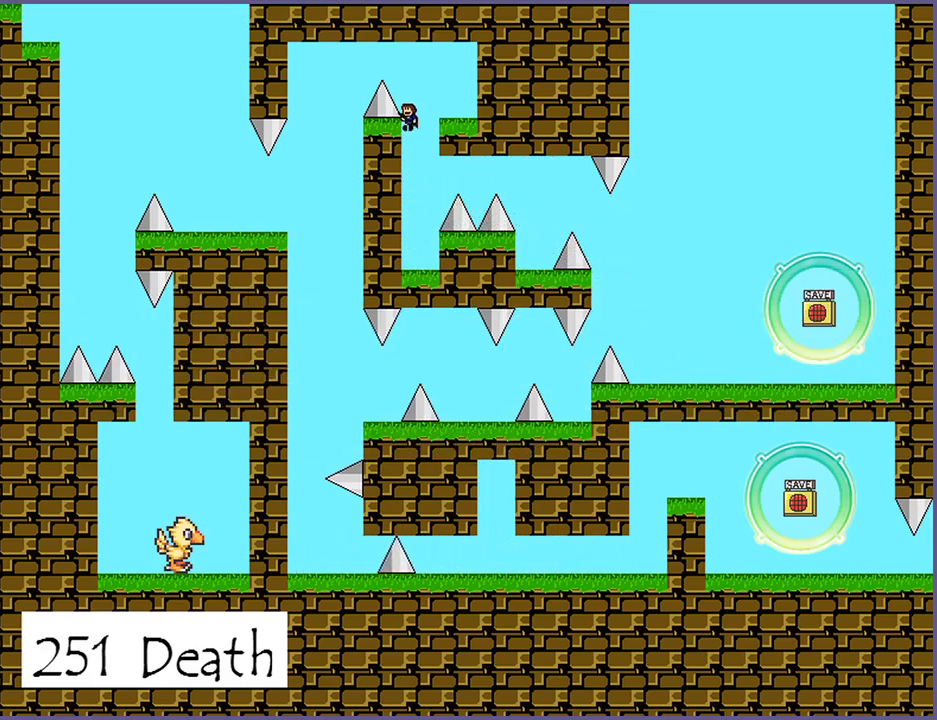
{"keys": [], "events": [[220, "shift_l", "up"], [240, "right", "up"]]}
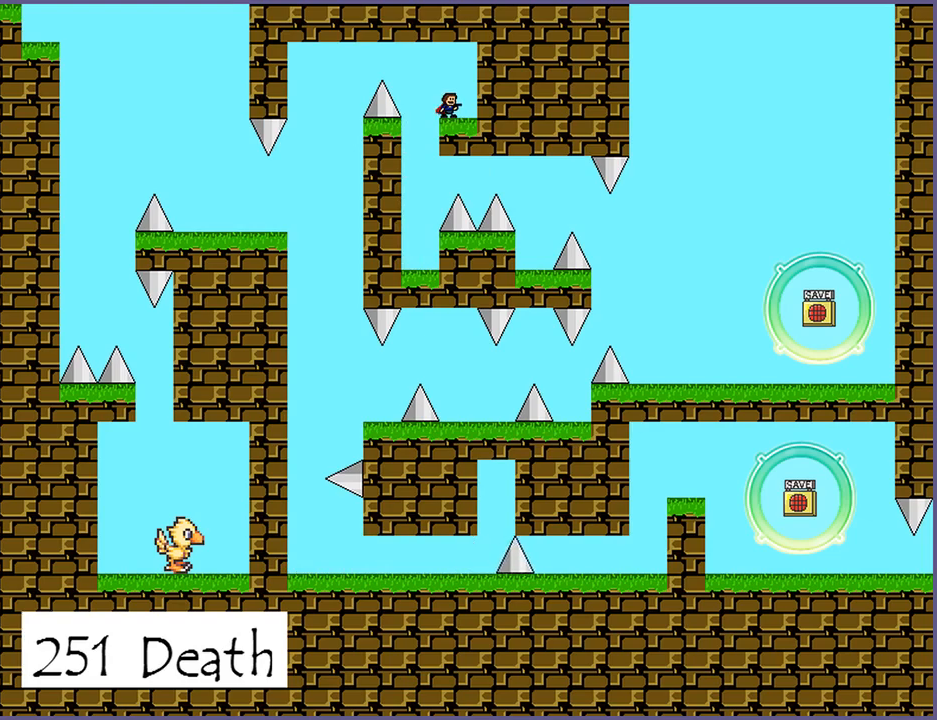
{"keys": [], "events": [[280, "left", "down"], [360, "left", "up"]]}
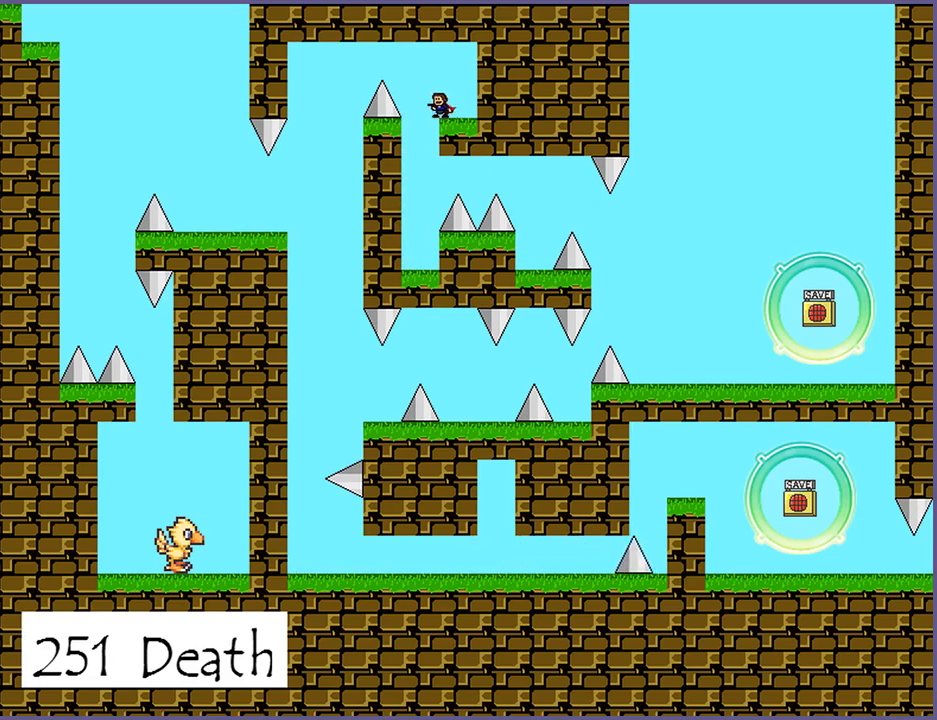
{"keys": [], "events": [[200, "left", "down"], [240, "left", "up"]]}
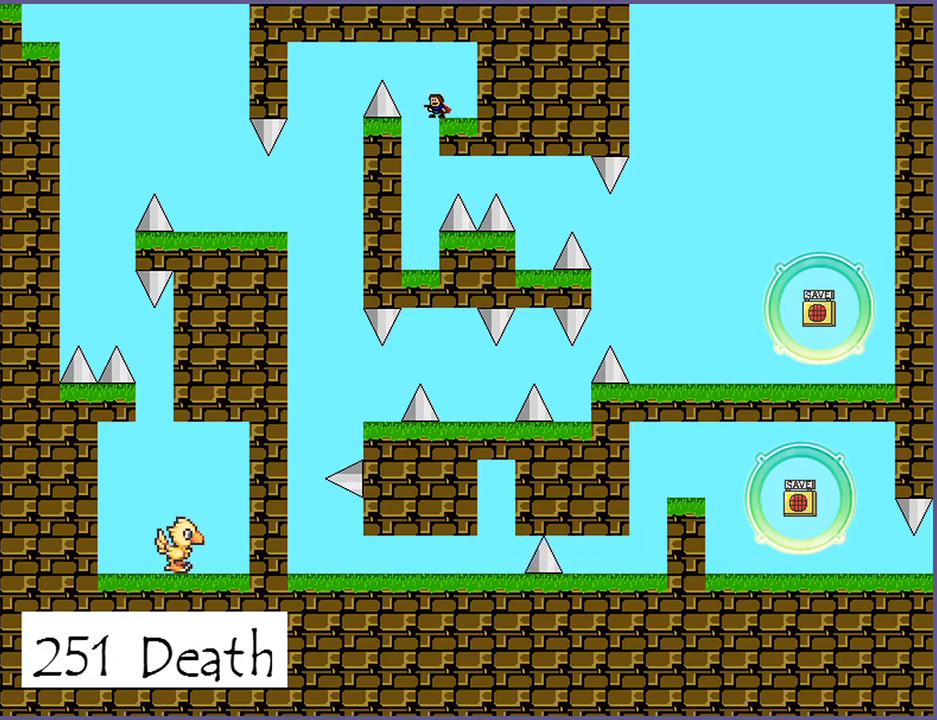
{"keys": ["left", "shift_l"], "events": [[420, "left", "down"], [420, "shift_l", "down"]]}
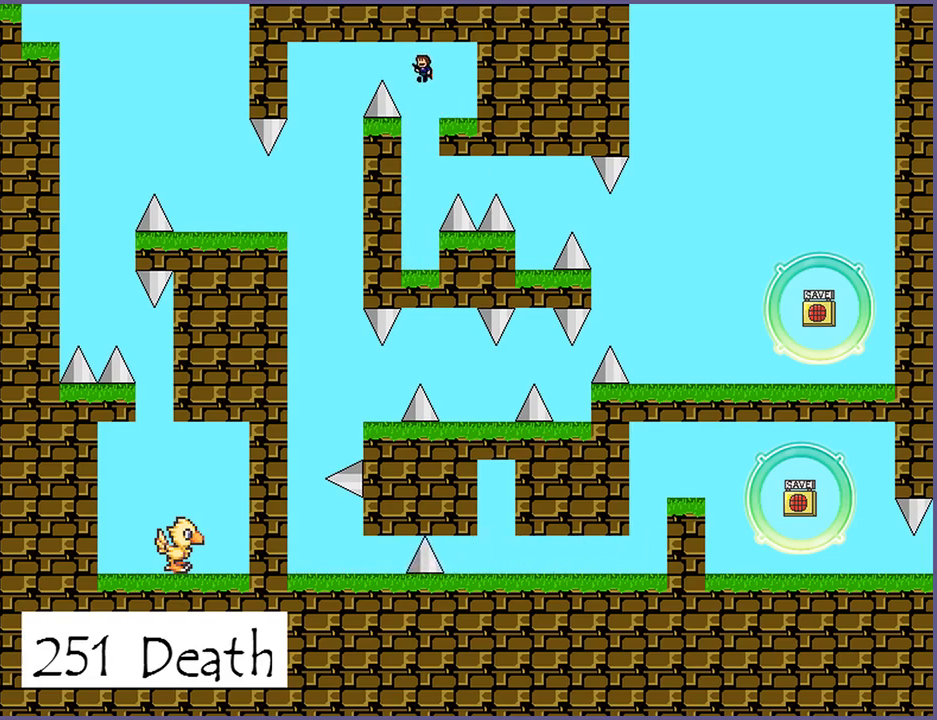
{"keys": ["left"], "events": [[120, "shift_l", "up"], [240, "shift_l", "down"], [340, "shift_l", "up"]]}
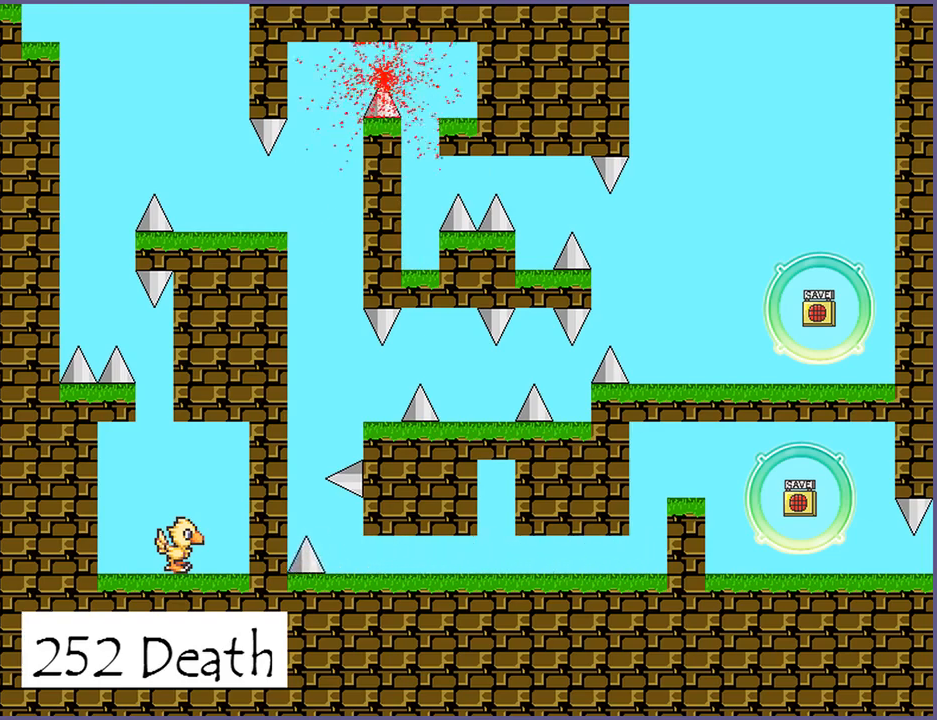
{"keys": ["left"], "events": [[60, "left", "up"], [180, "r", "down"], [220, "r", "up"], [340, "left", "down"]]}
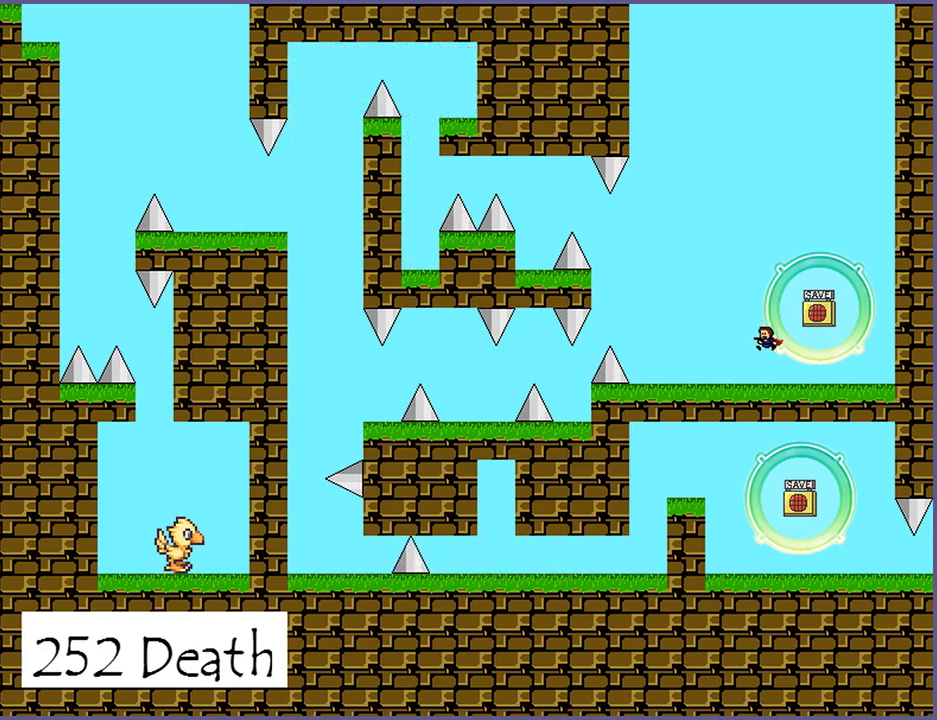
{"keys": ["left", "shift_l"], "events": [[320, "shift_l", "down"]]}
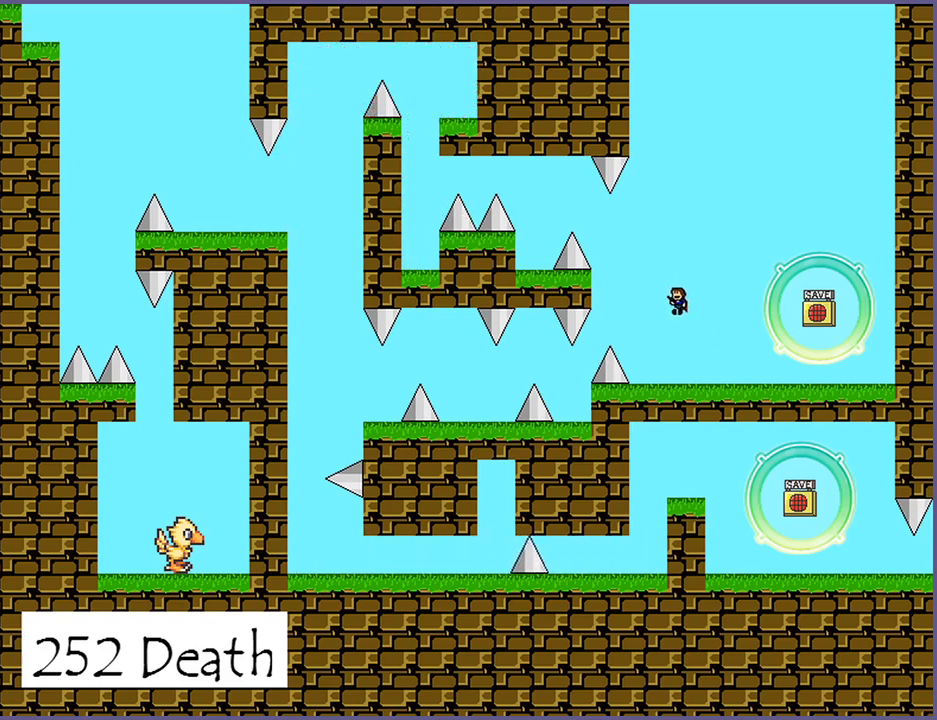
{"keys": ["left", "shift_l"], "events": [[240, "shift_l", "up"], [260, "shift_l", "down"]]}
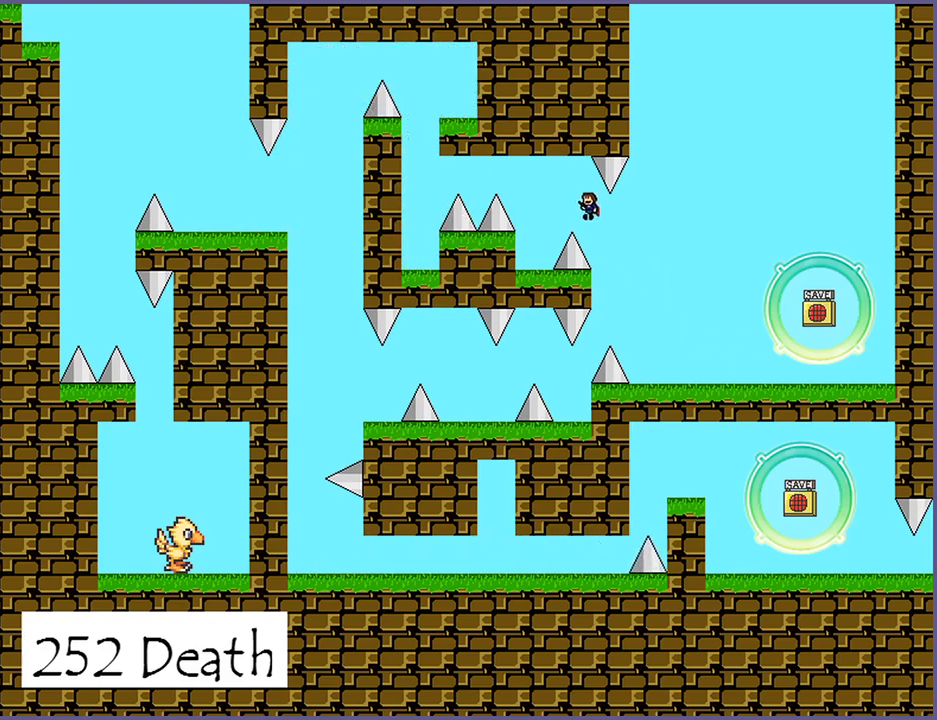
{"keys": ["shift_l"], "events": [[260, "shift_l", "up"], [420, "left", "up"], [480, "shift_l", "down"]]}
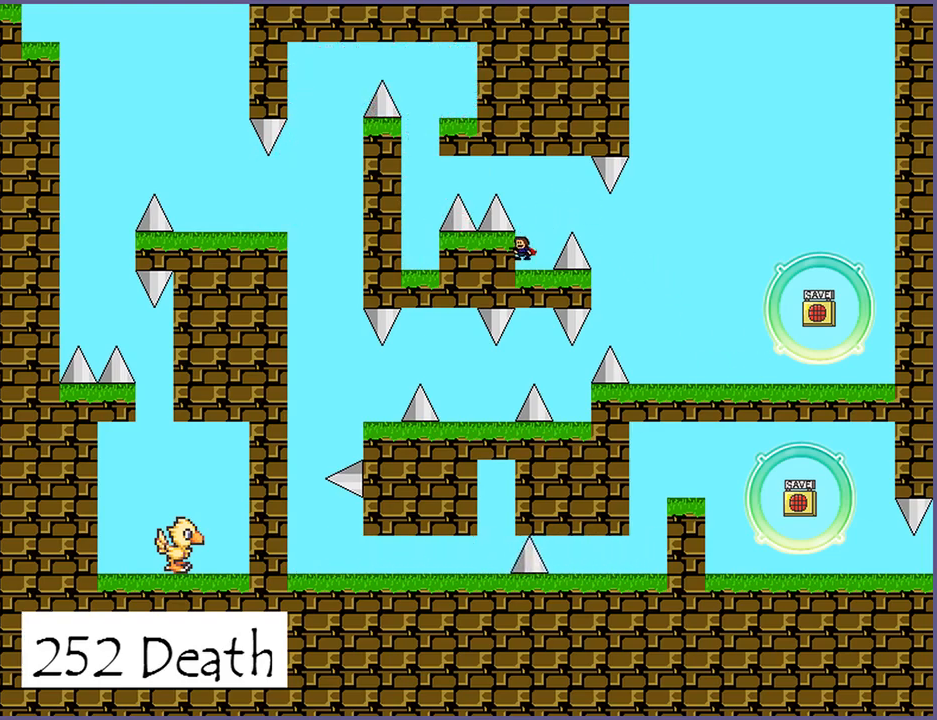
{"keys": ["left", "shift_l"], "events": [[140, "left", "down"], [300, "shift_l", "up"], [400, "shift_l", "down"]]}
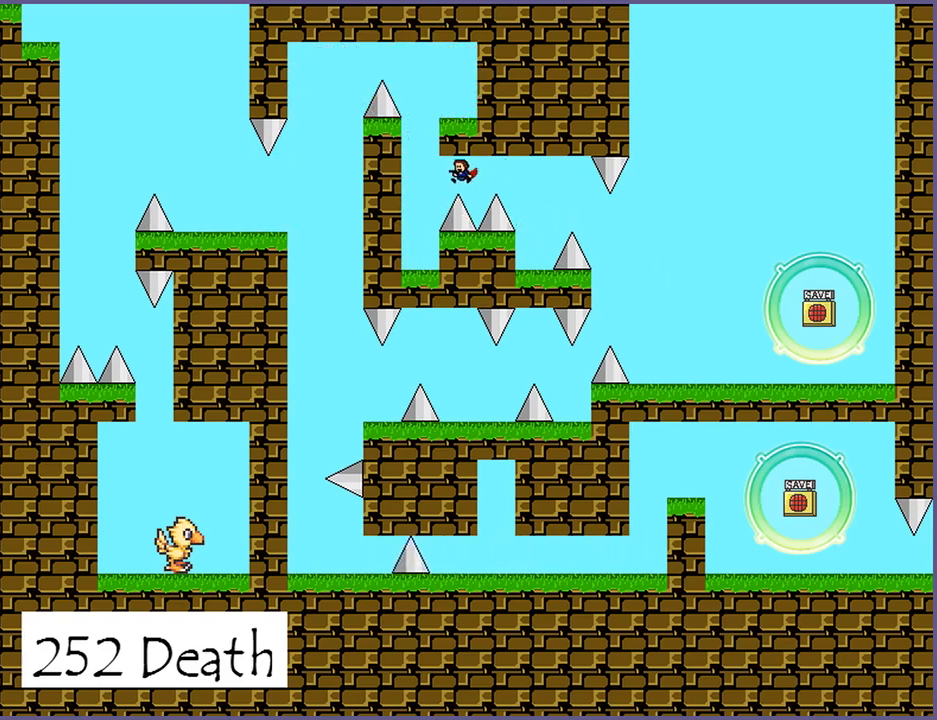
{"keys": ["shift_l"], "events": [[180, "shift_l", "up"], [300, "left", "up"], [340, "shift_l", "down"]]}
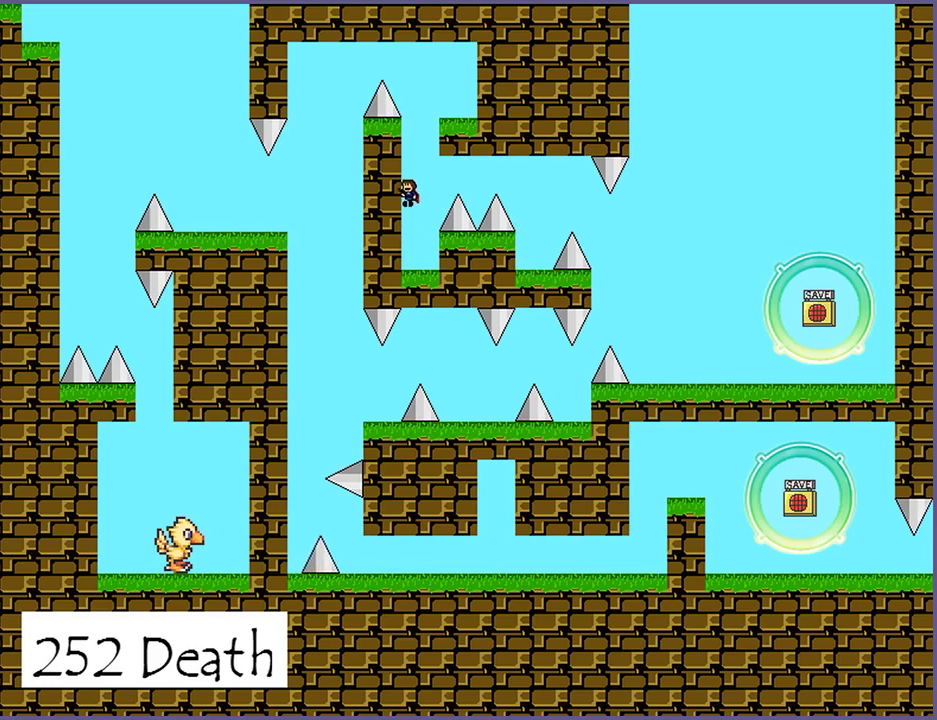
{"keys": [], "events": [[100, "shift_l", "up"], [160, "shift_l", "down"], [280, "right", "down"], [460, "right", "up"], [480, "shift_l", "up"]]}
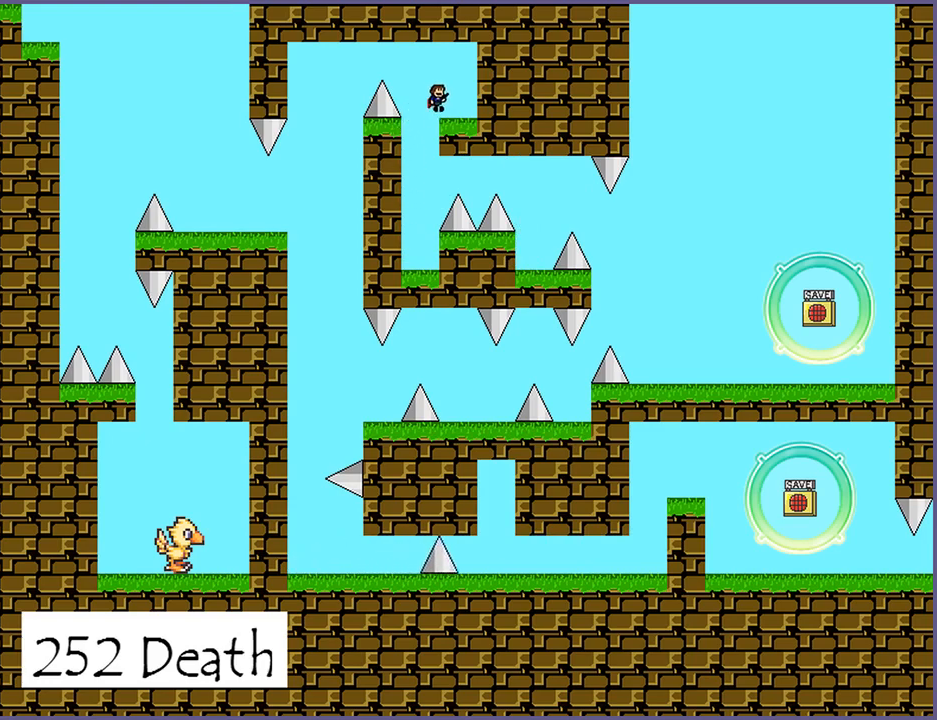
{"keys": ["left", "shift_l"], "events": [[180, "left", "down"], [200, "shift_l", "down"], [320, "shift_l", "up"], [440, "shift_l", "down"]]}
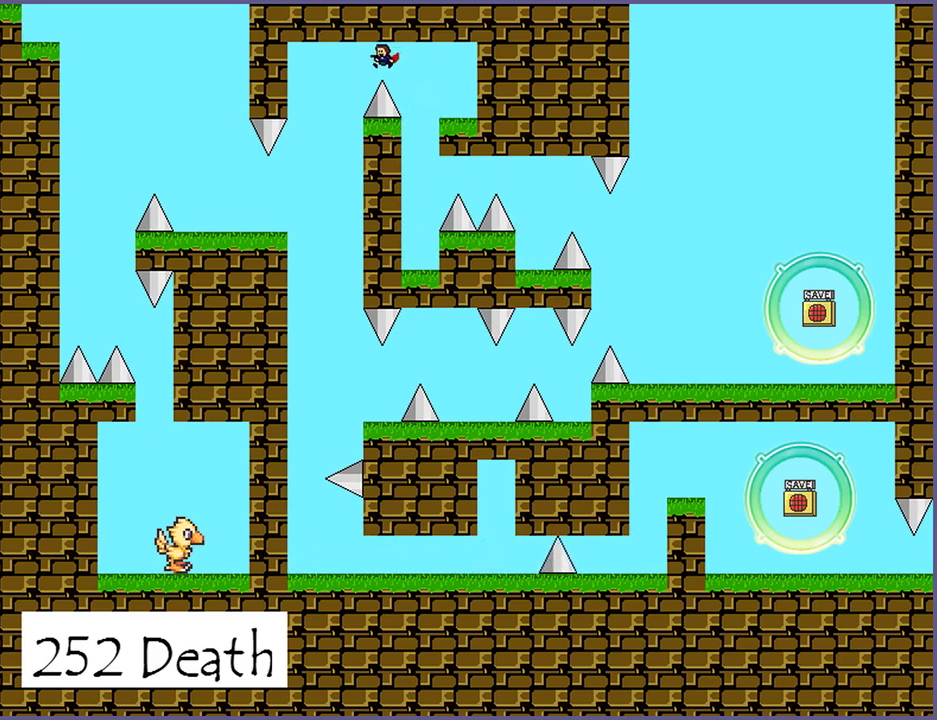
{"keys": ["left"], "events": [[280, "shift_l", "up"]]}
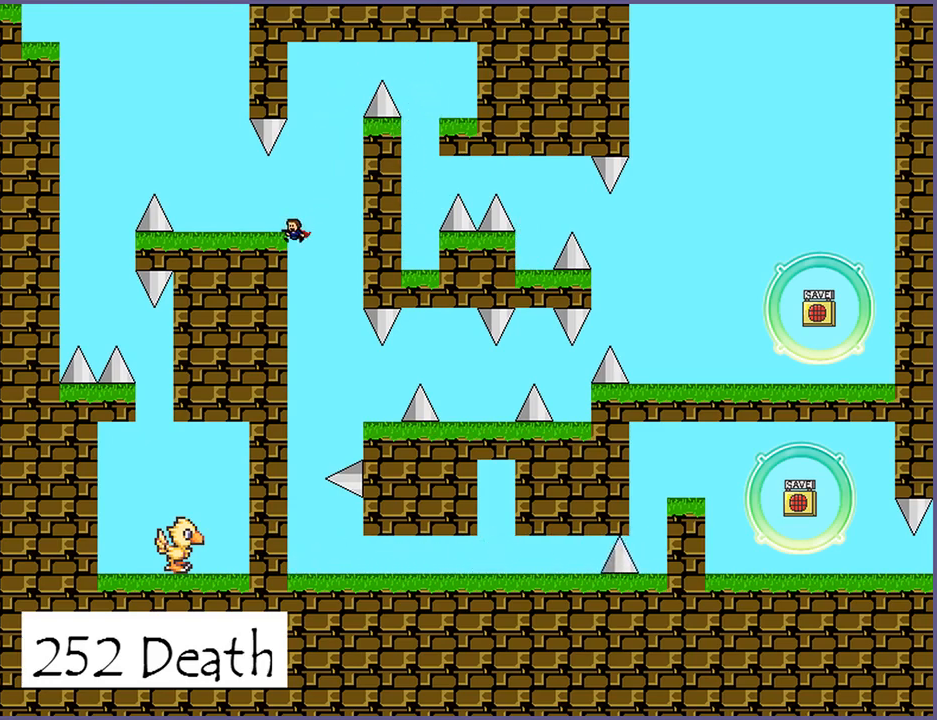
{"keys": [], "events": [[320, "left", "up"]]}
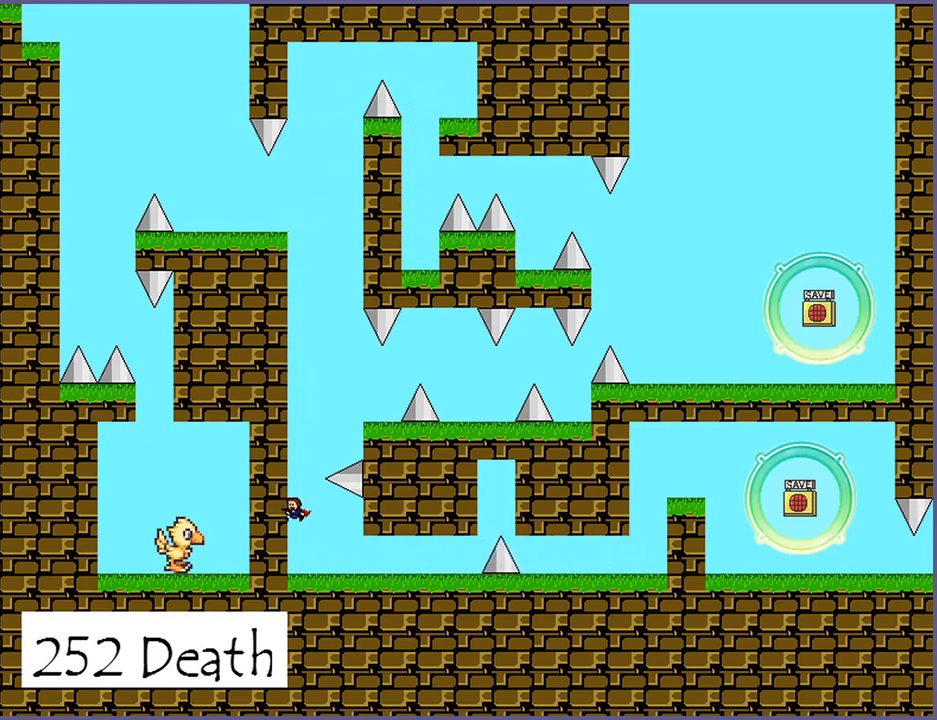
{"keys": ["shift_l"], "events": [[460, "shift_l", "down"]]}
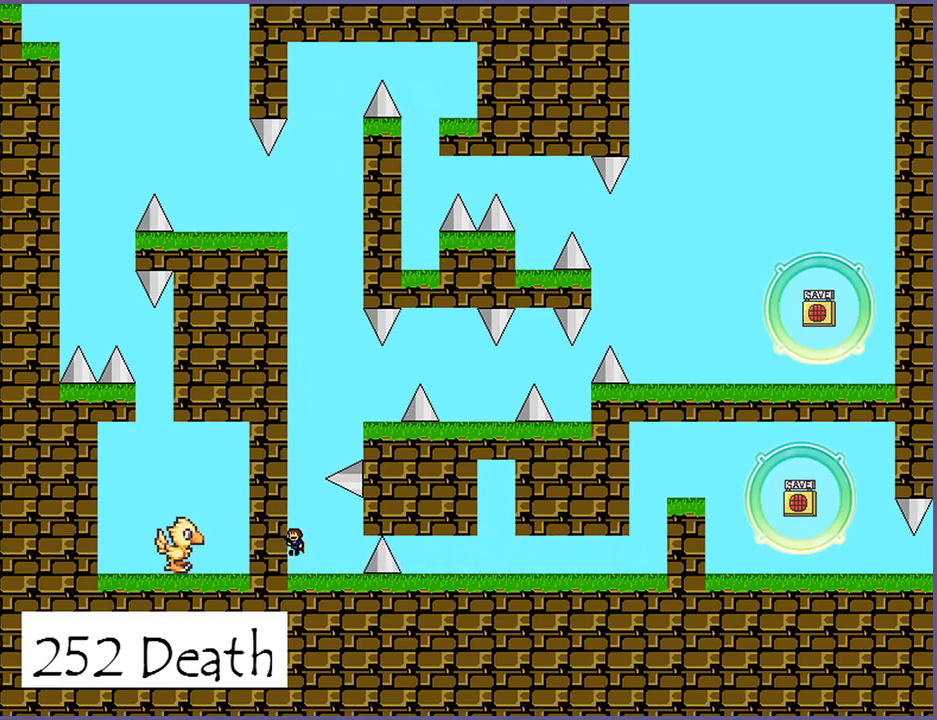
{"keys": ["right", "shift_l"], "events": [[260, "shift_l", "up"], [320, "right", "down"], [320, "shift_l", "down"]]}
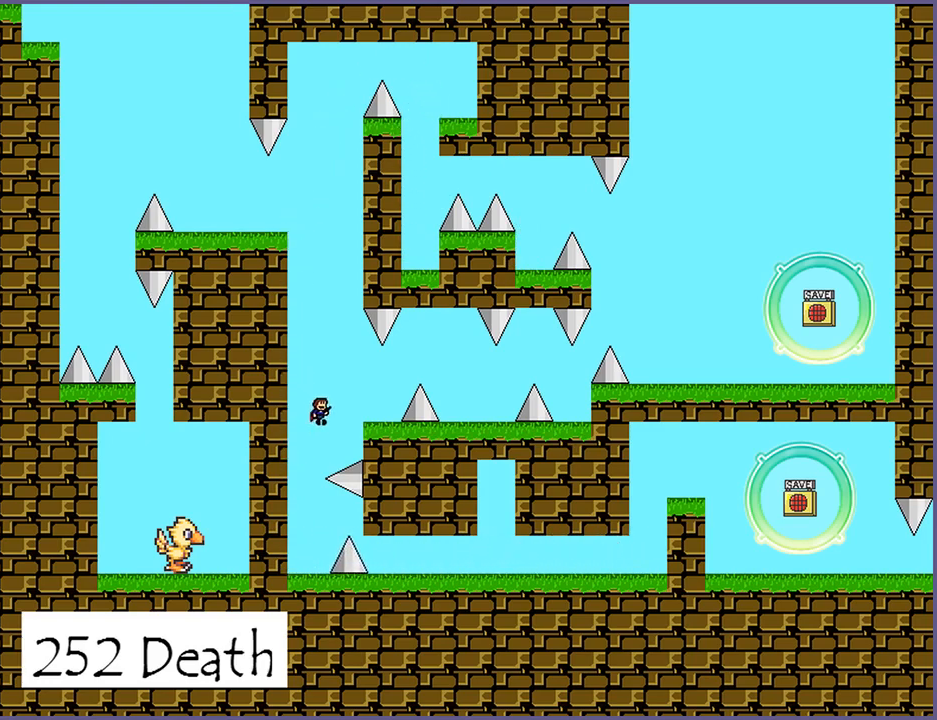
{"keys": ["right"], "events": [[240, "shift_l", "up"], [300, "right", "up"], [360, "right", "down"], [380, "shift_l", "down"], [460, "shift_l", "up"]]}
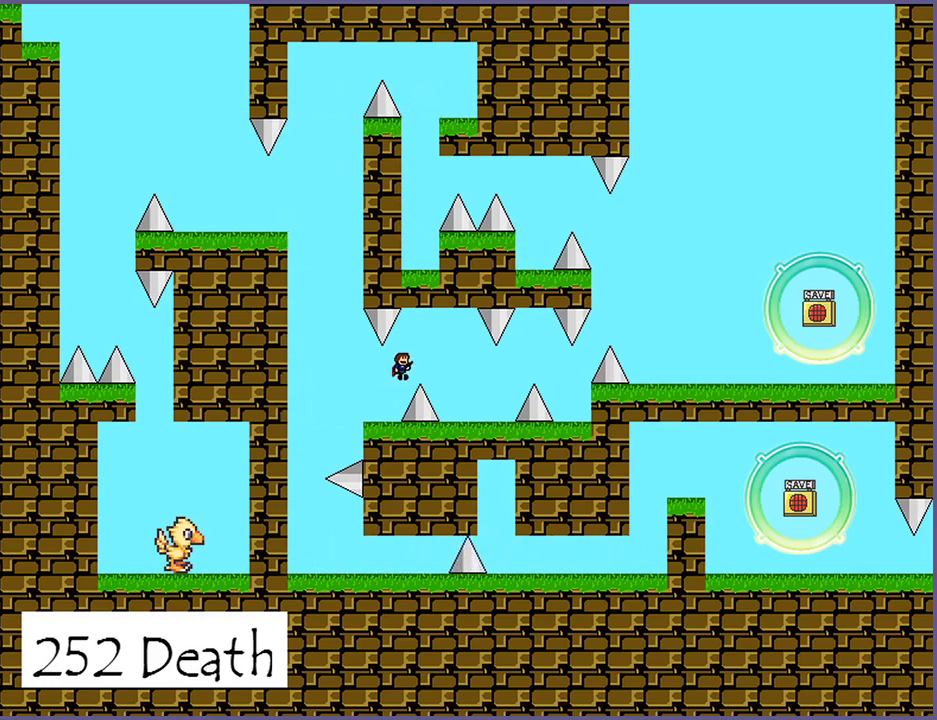
{"keys": [], "events": [[440, "right", "up"]]}
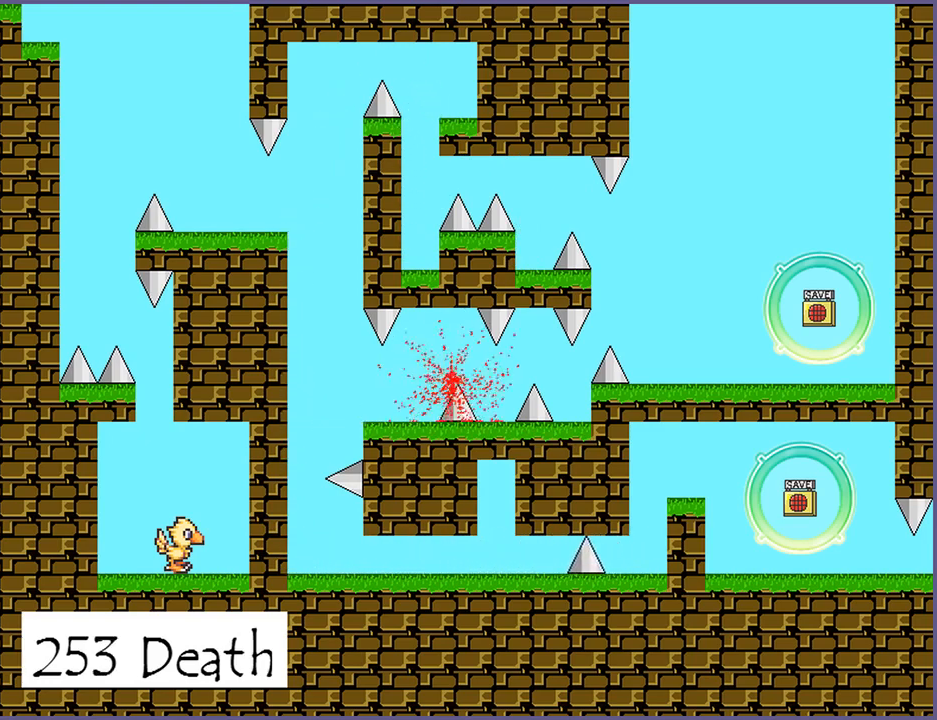
{"keys": ["left"], "events": [[160, "r", "down"], [220, "r", "up"], [260, "left", "down"]]}
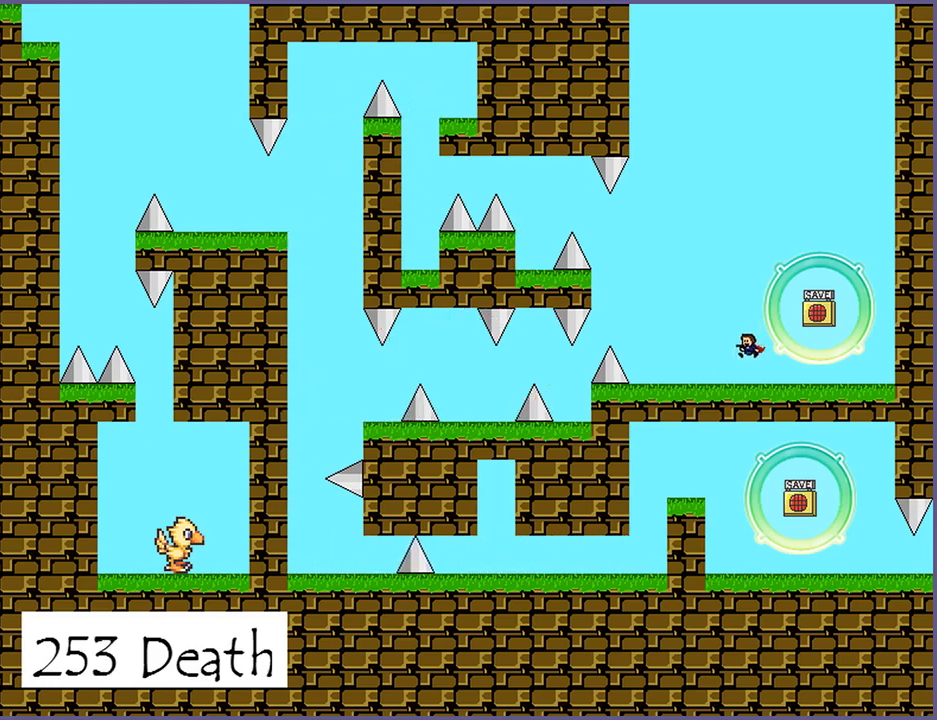
{"keys": ["left", "shift_l"], "events": [[200, "shift_l", "down"]]}
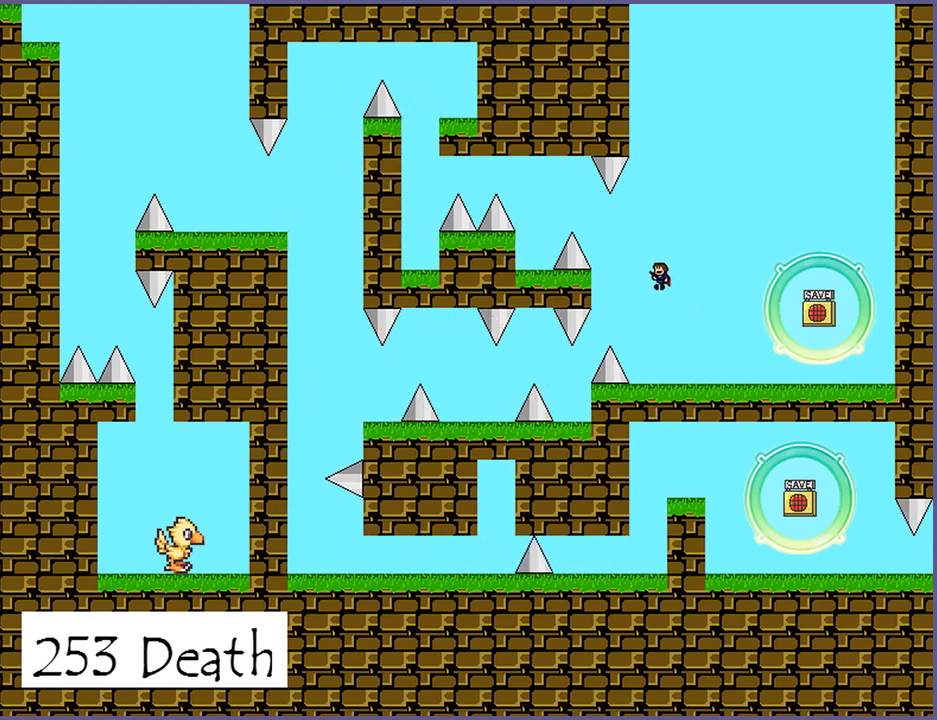
{"keys": ["left", "shift_l"], "events": [[120, "shift_l", "up"], [200, "shift_l", "down"]]}